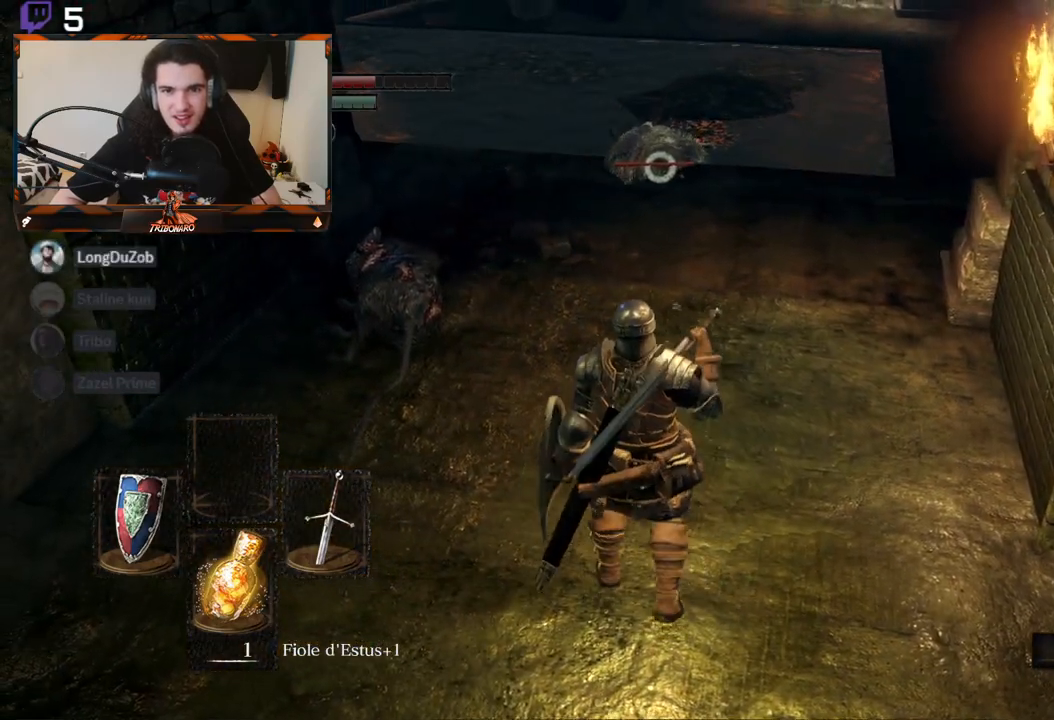
Gameplay with a controller (Xbox layout); each line is a JSON object with the inputs held at the frame after it. "events" lists button and stick changes between this image and that frame as [ms after this image, input, new state], when the widget could be followed in between.
{"buttons": ["R2"], "left_stick": "up", "right_stick": "center", "events": [[467, "R2", "down"]]}
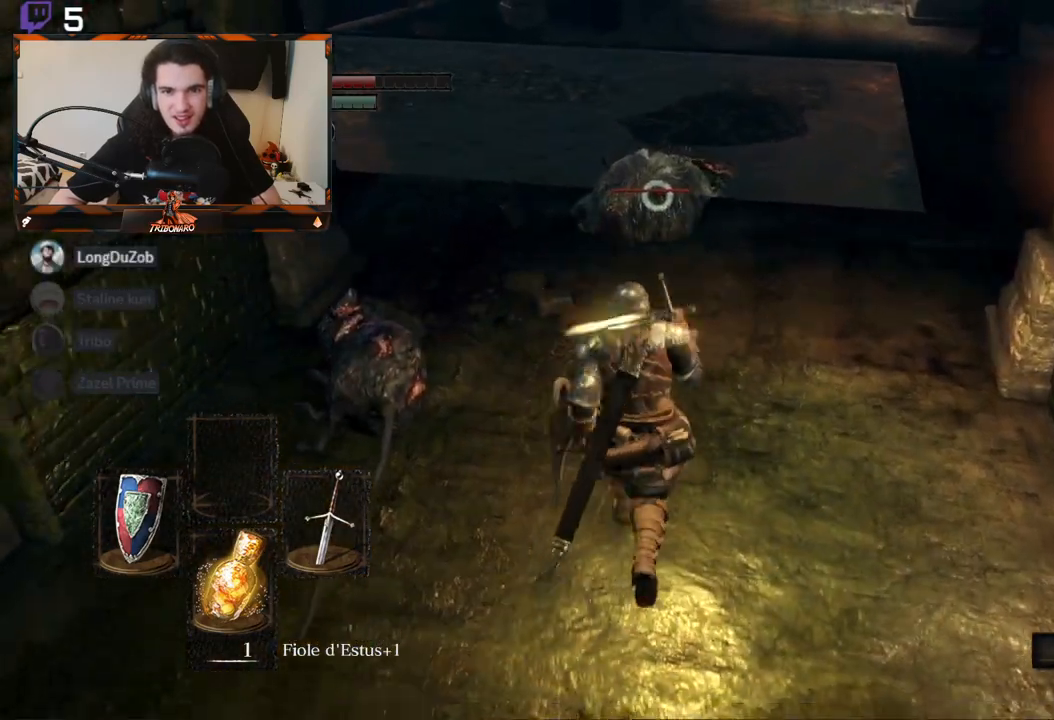
{"buttons": [], "left_stick": "center", "right_stick": "center", "events": [[33, "left_stick", "center"], [117, "R2", "up"]]}
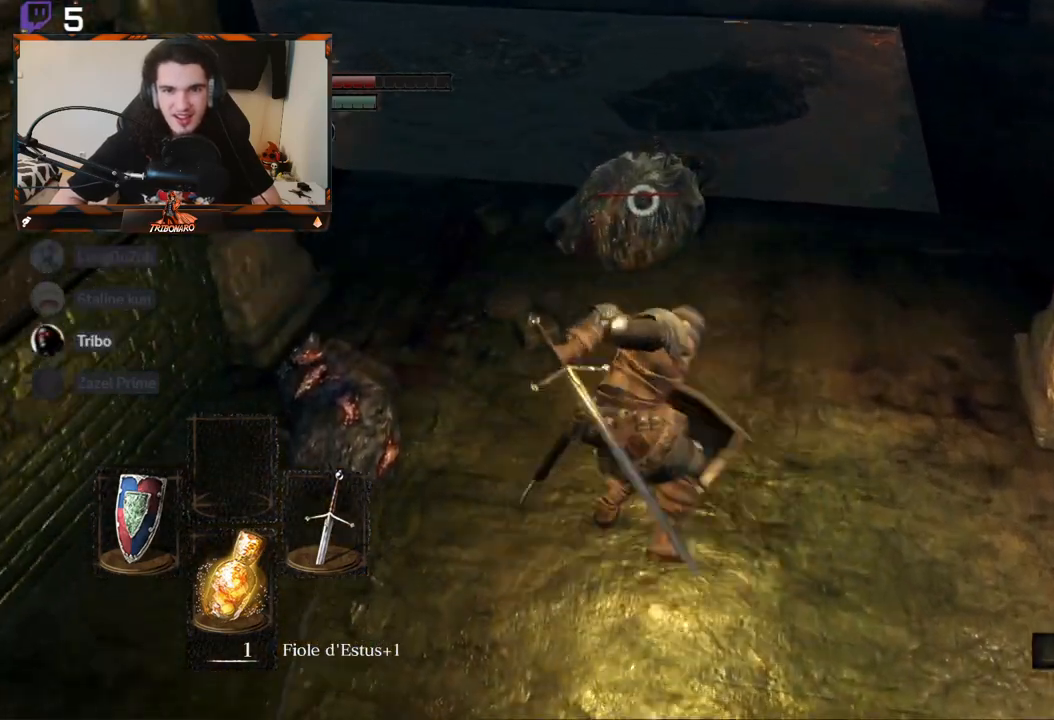
{"buttons": ["B"], "left_stick": "down", "right_stick": "center", "events": [[317, "left_stick", "down"], [500, "B", "down"]]}
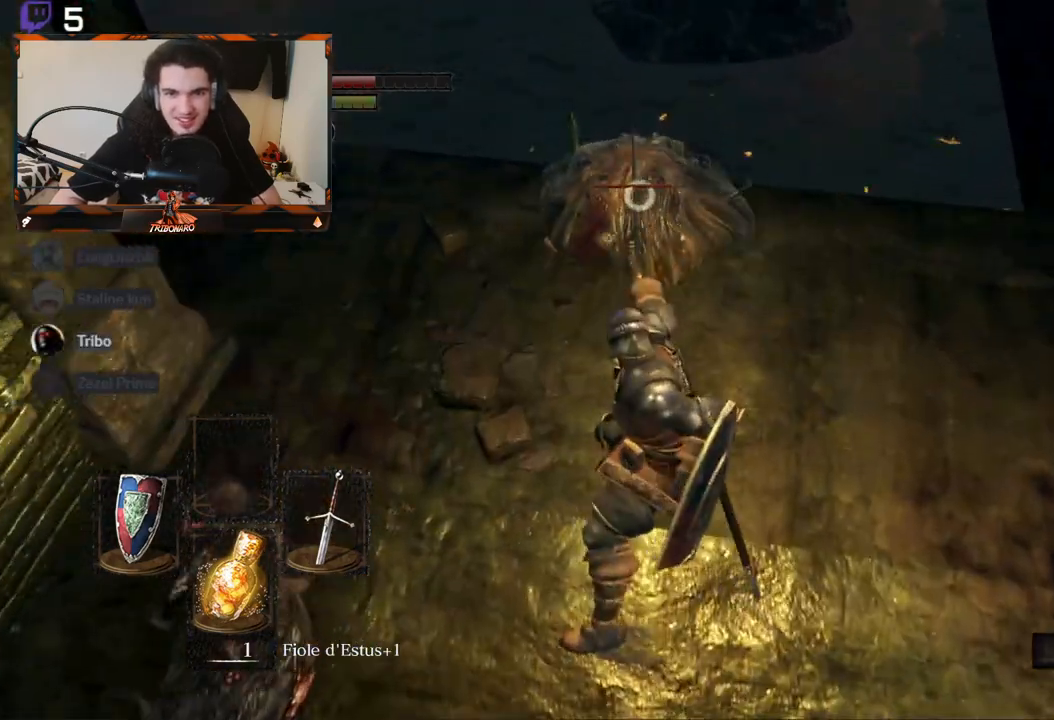
{"buttons": ["B"], "left_stick": "down", "right_stick": "center", "events": [[83, "B", "up"], [150, "B", "down"], [233, "B", "up"], [300, "B", "down"], [383, "B", "up"], [450, "B", "down"]]}
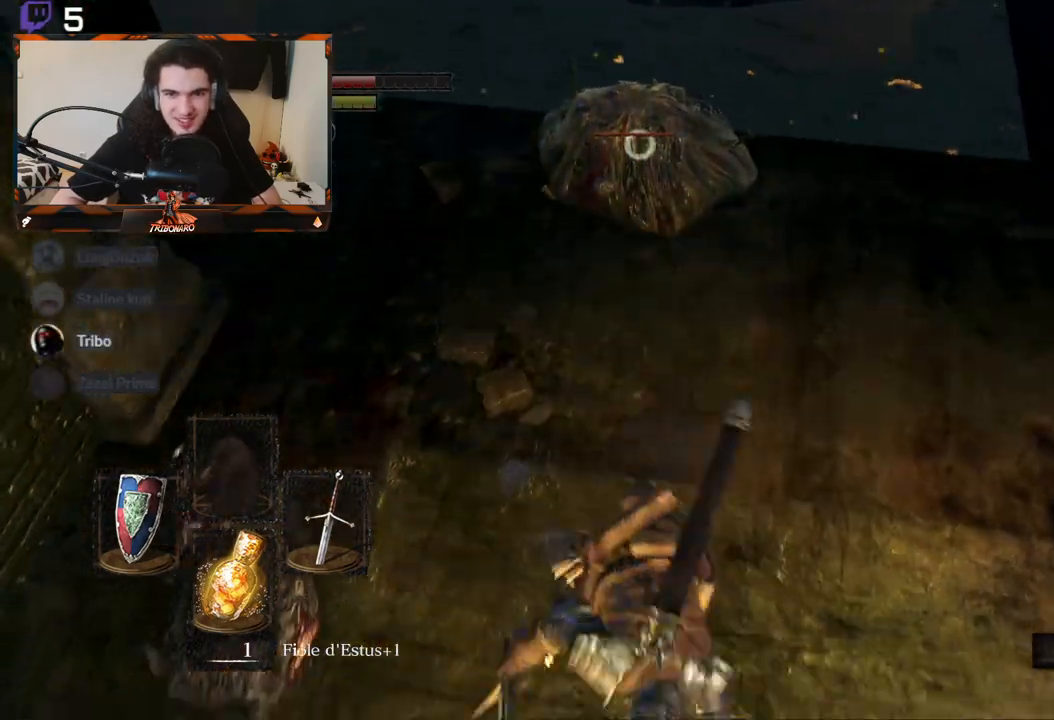
{"buttons": [], "left_stick": "center", "right_stick": "center", "events": [[33, "B", "up"], [267, "left_stick", "center"]]}
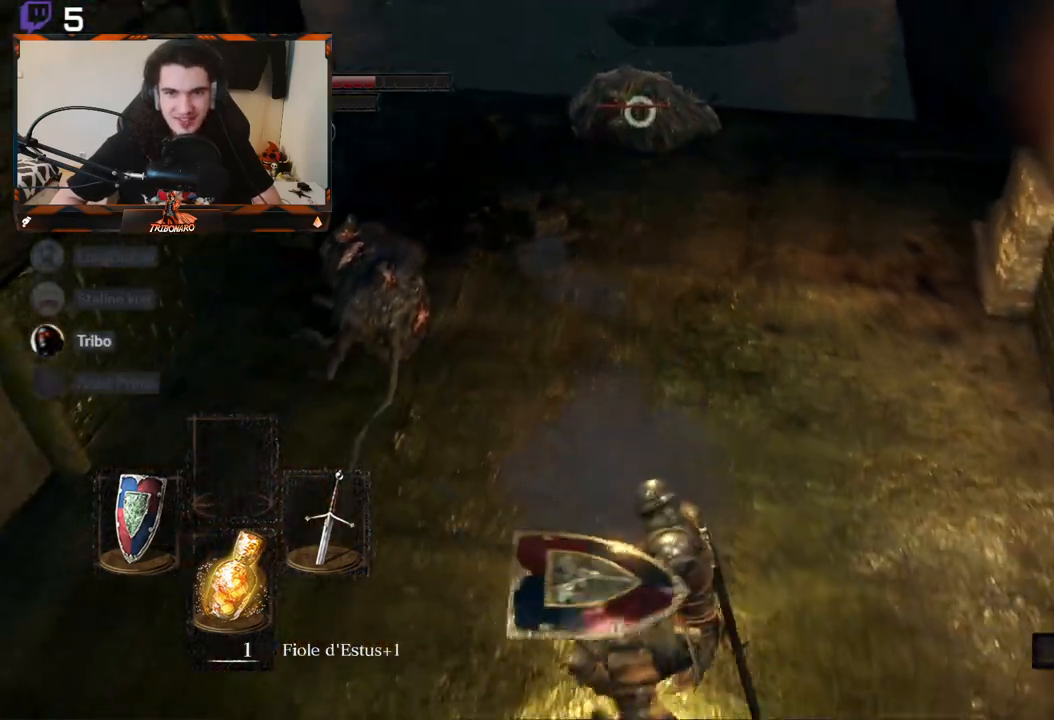
{"buttons": [], "left_stick": "center", "right_stick": "center", "events": []}
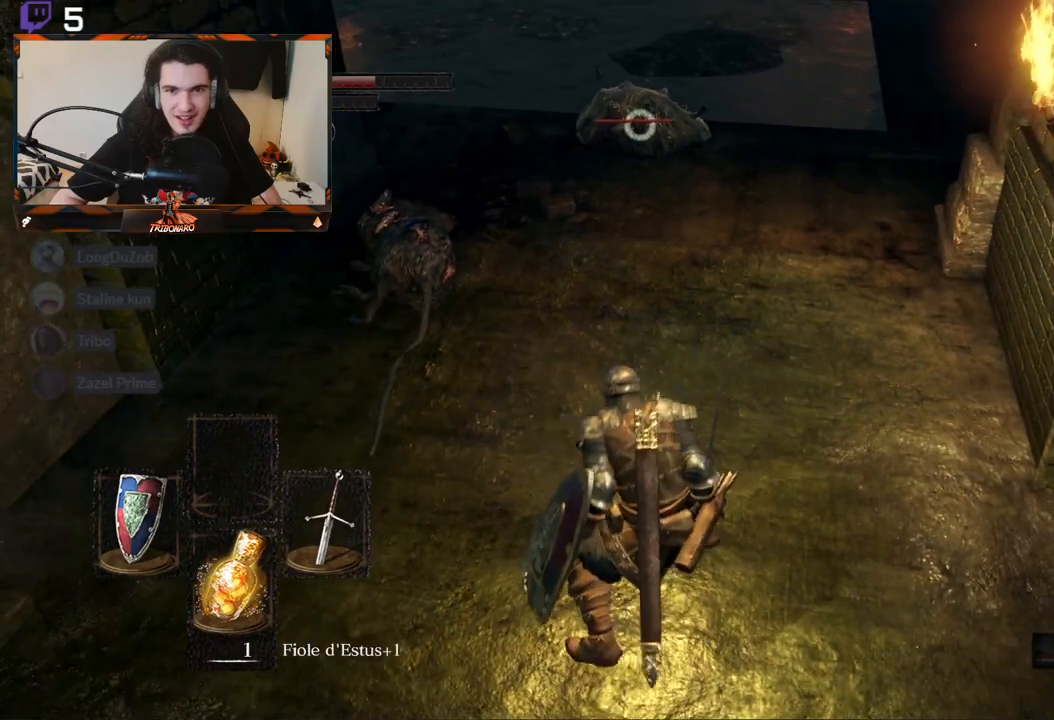
{"buttons": [], "left_stick": "down", "right_stick": "center", "events": [[367, "left_stick", "down"]]}
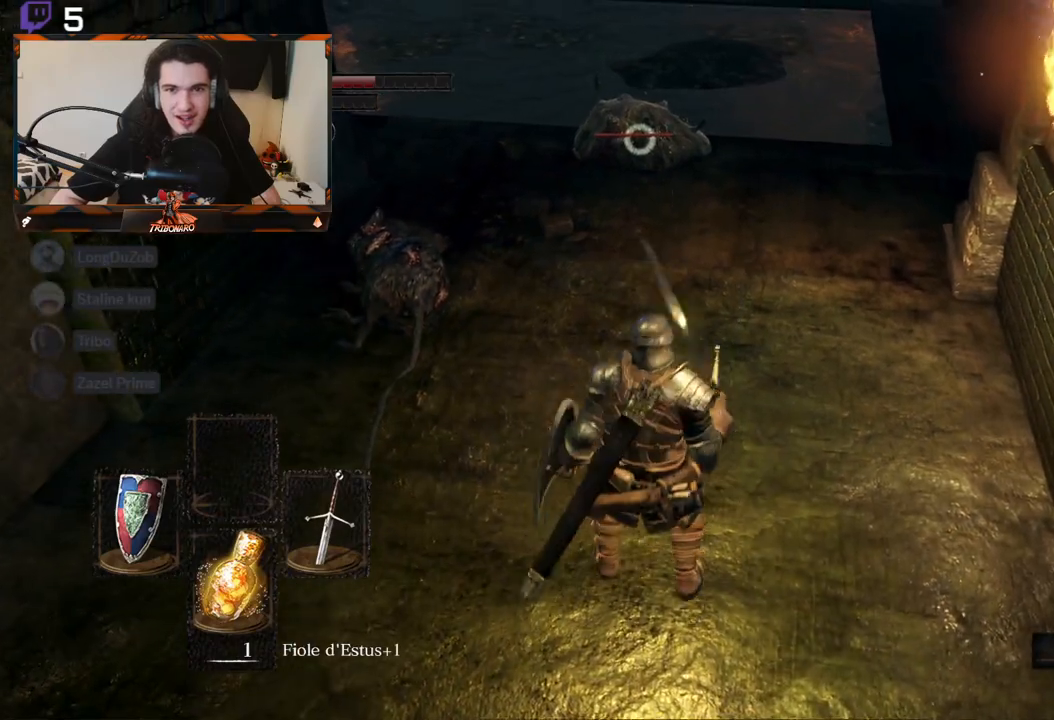
{"buttons": [], "left_stick": "center", "right_stick": "center", "events": [[150, "left_stick", "center"]]}
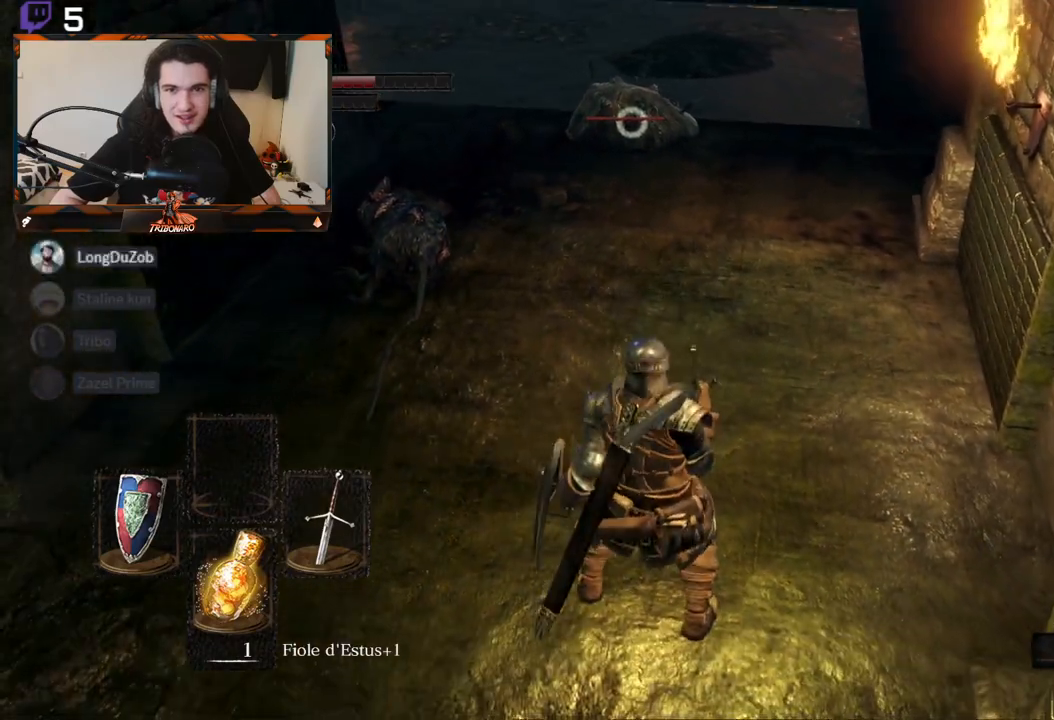
{"buttons": [], "left_stick": "center", "right_stick": "center", "events": [[133, "left_stick", "up-left"], [417, "left_stick", "center"]]}
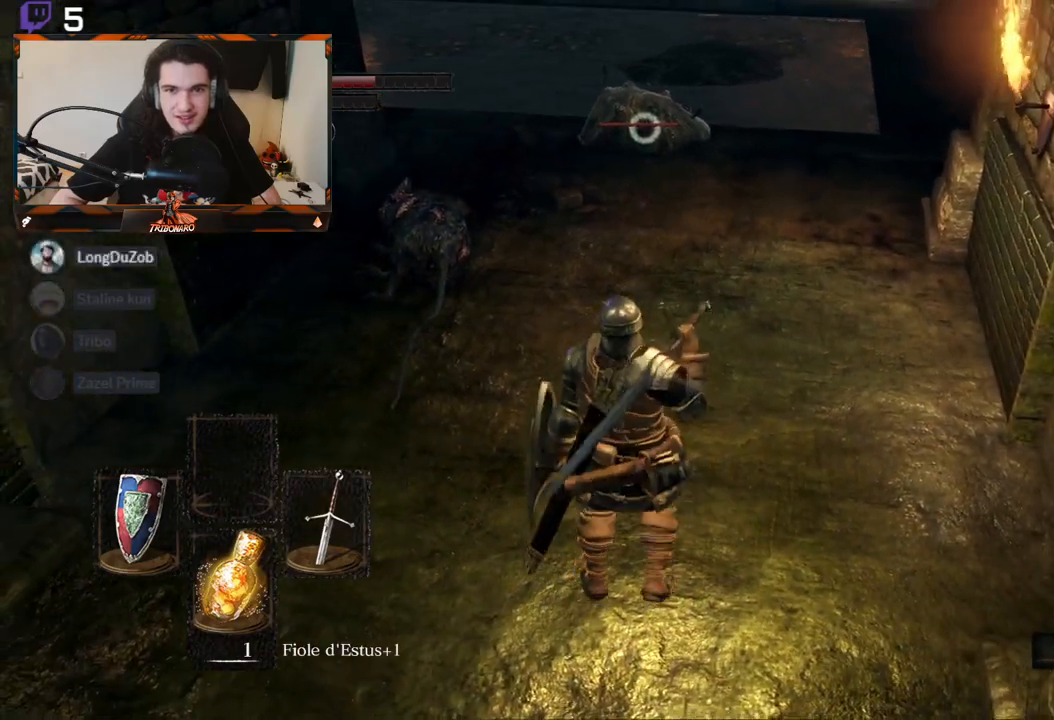
{"buttons": [], "left_stick": "center", "right_stick": "center", "events": [[167, "left_stick", "up"], [367, "left_stick", "center"]]}
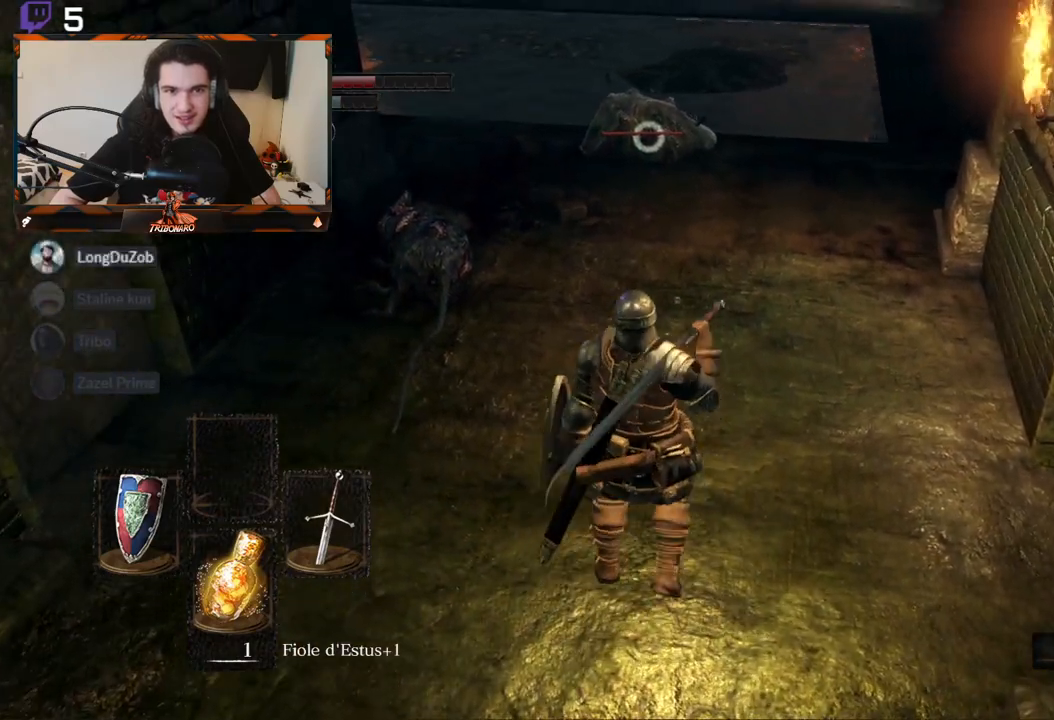
{"buttons": [], "left_stick": "center", "right_stick": "center", "events": [[50, "left_stick", "up"], [500, "left_stick", "center"]]}
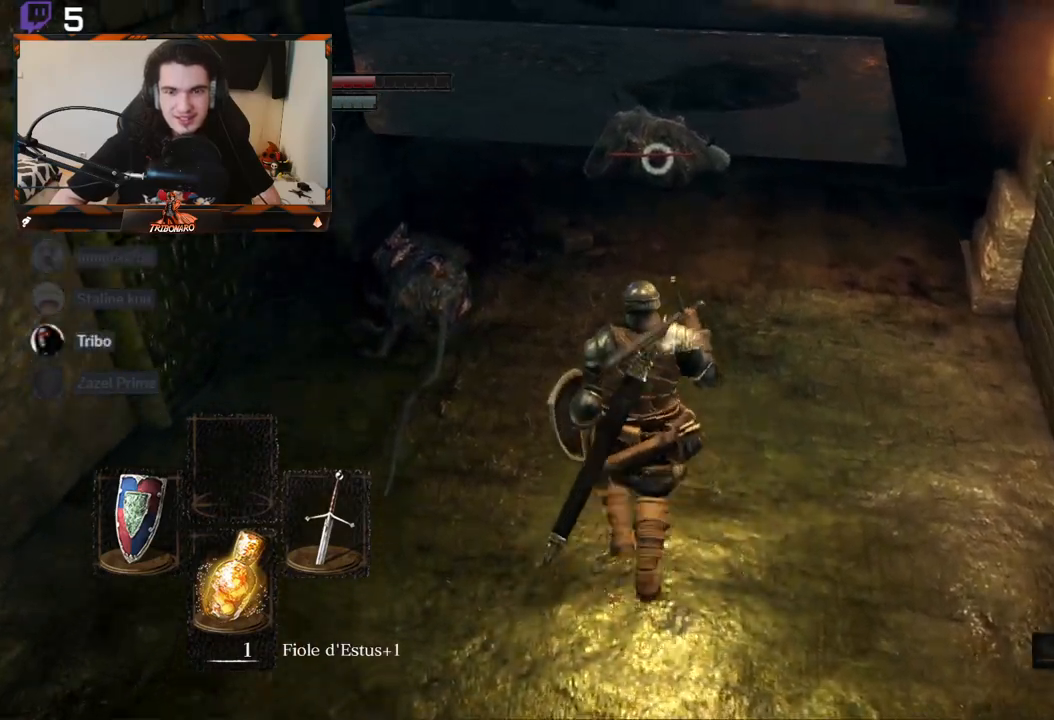
{"buttons": [], "left_stick": "down-right", "right_stick": "center", "events": [[217, "left_stick", "down"], [450, "left_stick", "down-right"]]}
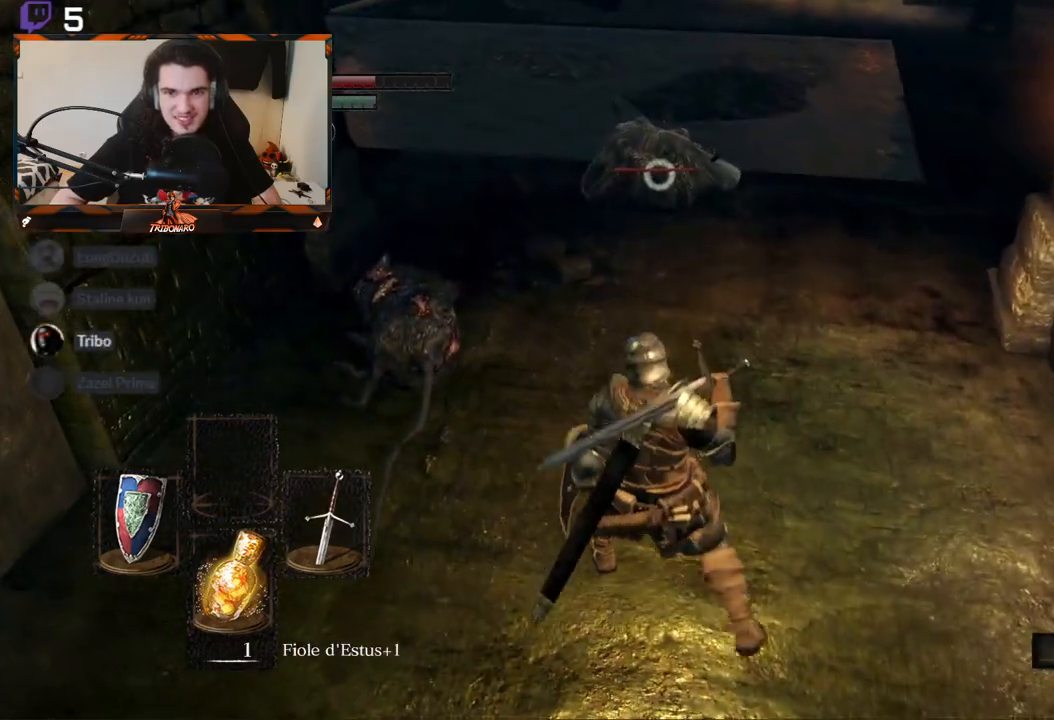
{"buttons": [], "left_stick": "up", "right_stick": "center", "events": [[50, "left_stick", "center"], [167, "left_stick", "up-left"], [500, "left_stick", "up"]]}
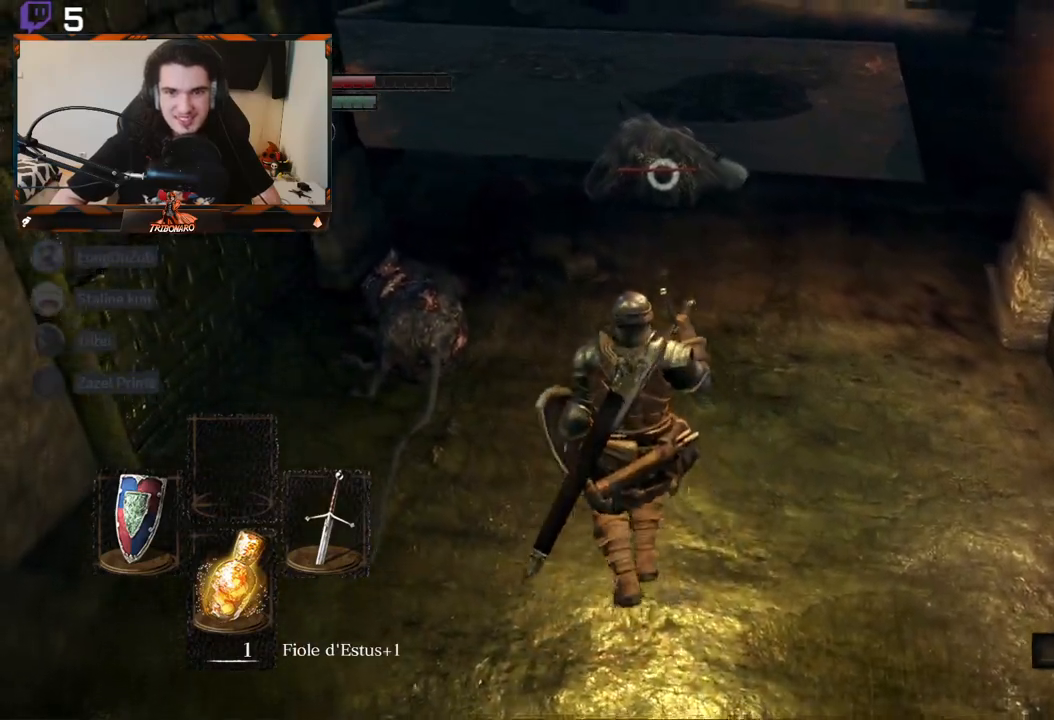
{"buttons": [], "left_stick": "up", "right_stick": "center", "events": []}
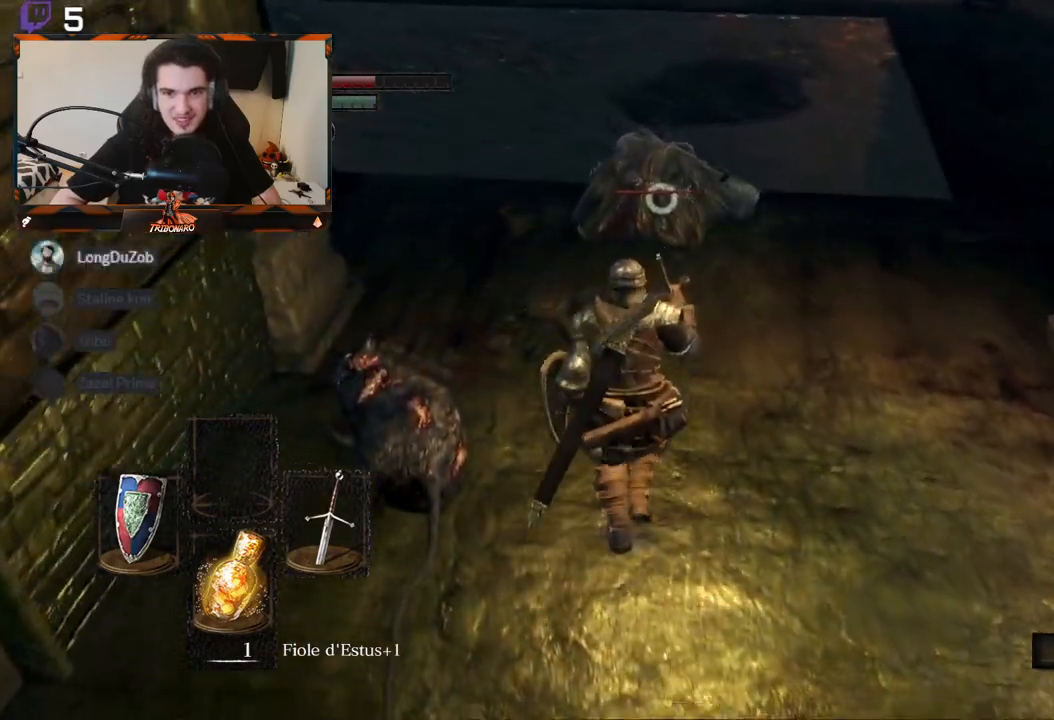
{"buttons": ["R2"], "left_stick": "center", "right_stick": "center", "events": [[183, "R2", "down"], [433, "left_stick", "center"]]}
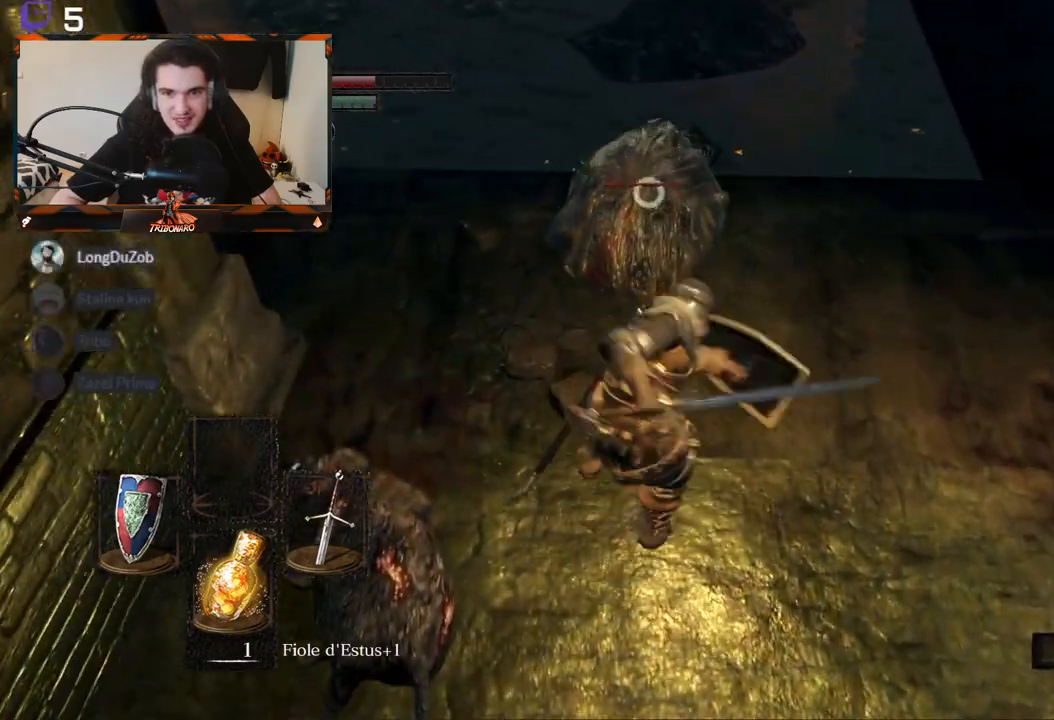
{"buttons": ["R2"], "left_stick": "center", "right_stick": "center", "events": []}
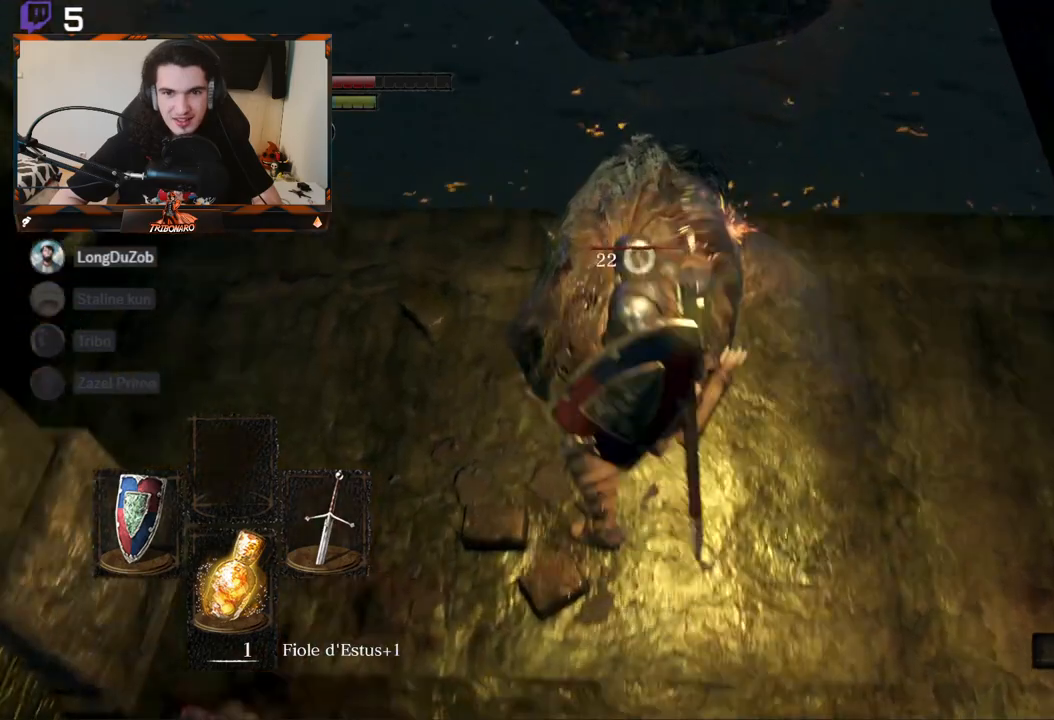
{"buttons": [], "left_stick": "down", "right_stick": "center", "events": [[17, "left_stick", "down"], [133, "R2", "up"], [350, "B", "down"], [433, "B", "up"]]}
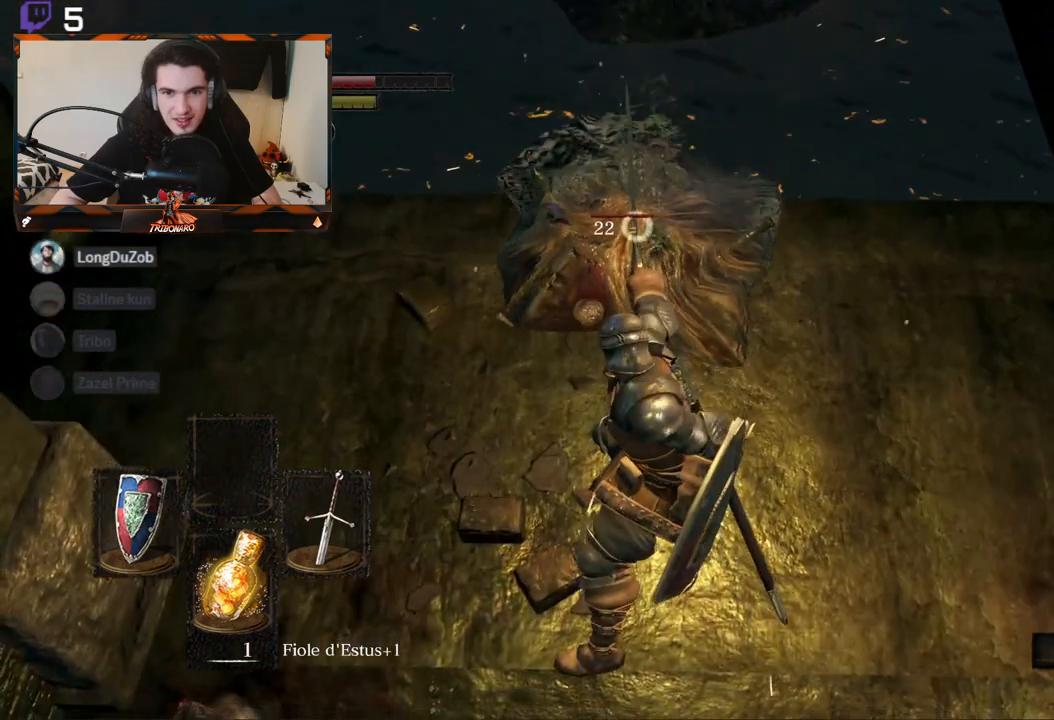
{"buttons": [], "left_stick": "center", "right_stick": "center", "events": [[17, "B", "down"], [100, "B", "up"], [433, "left_stick", "center"]]}
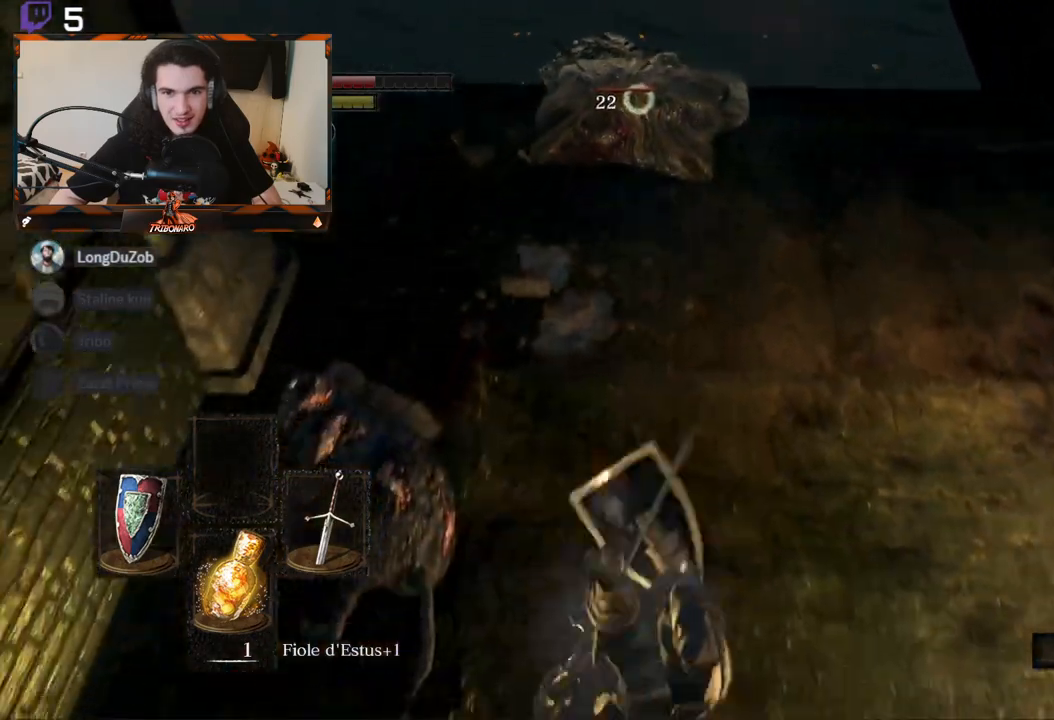
{"buttons": [], "left_stick": "center", "right_stick": "center", "events": []}
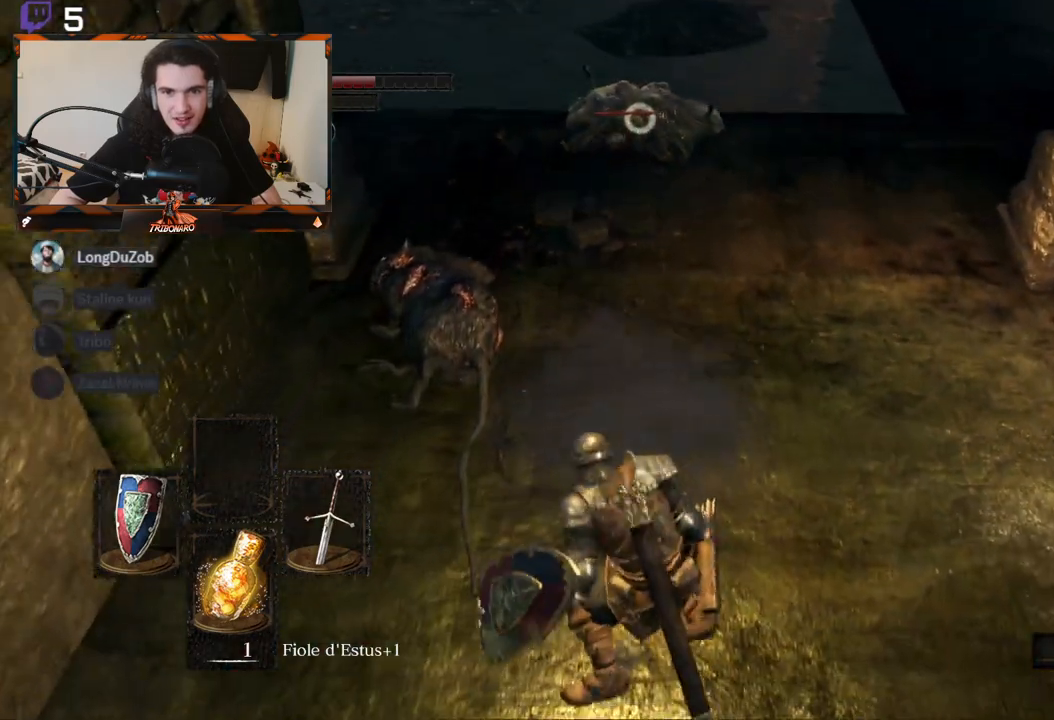
{"buttons": [], "left_stick": "center", "right_stick": "center", "events": []}
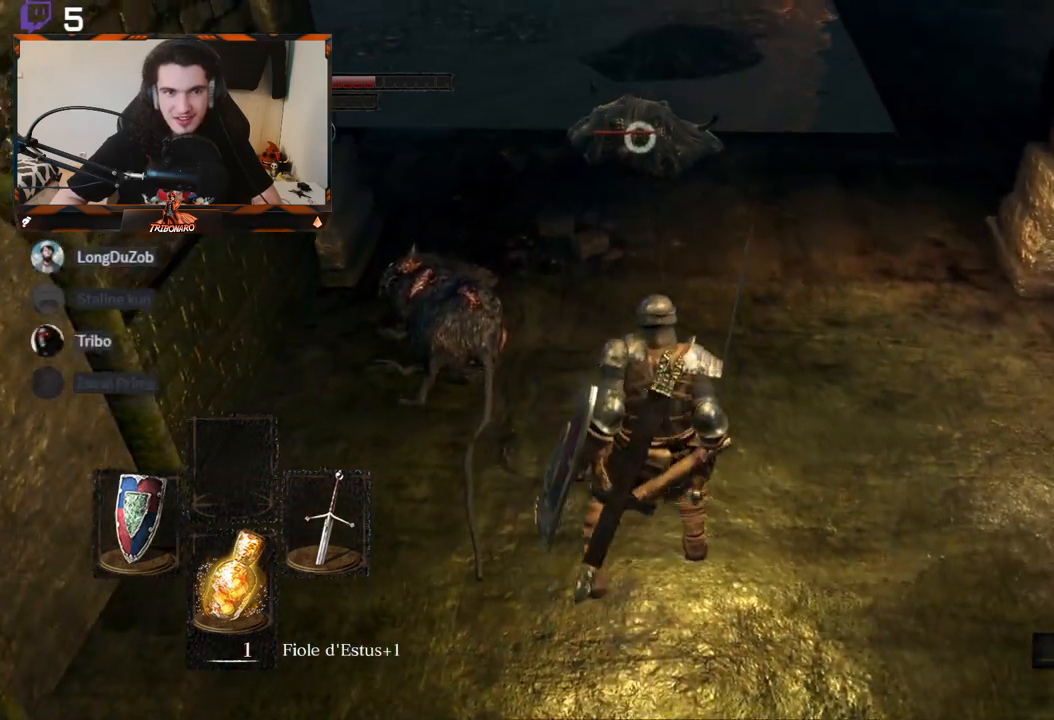
{"buttons": [], "left_stick": "center", "right_stick": "center", "events": []}
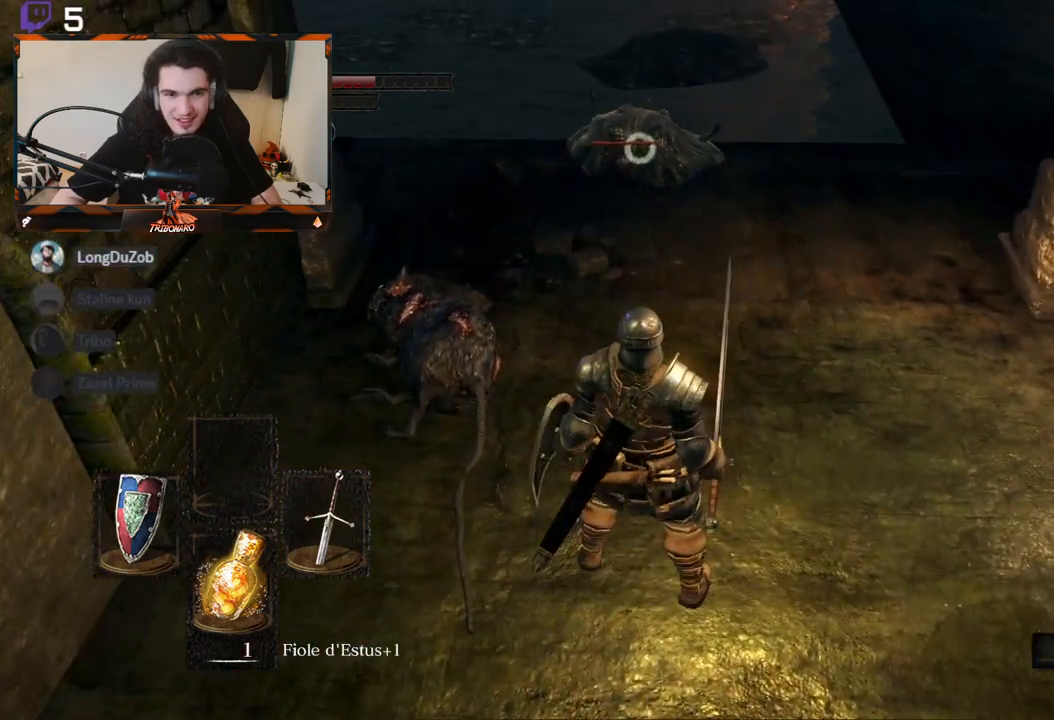
{"buttons": [], "left_stick": "center", "right_stick": "center", "events": [[83, "left_stick", "down-right"], [317, "left_stick", "center"]]}
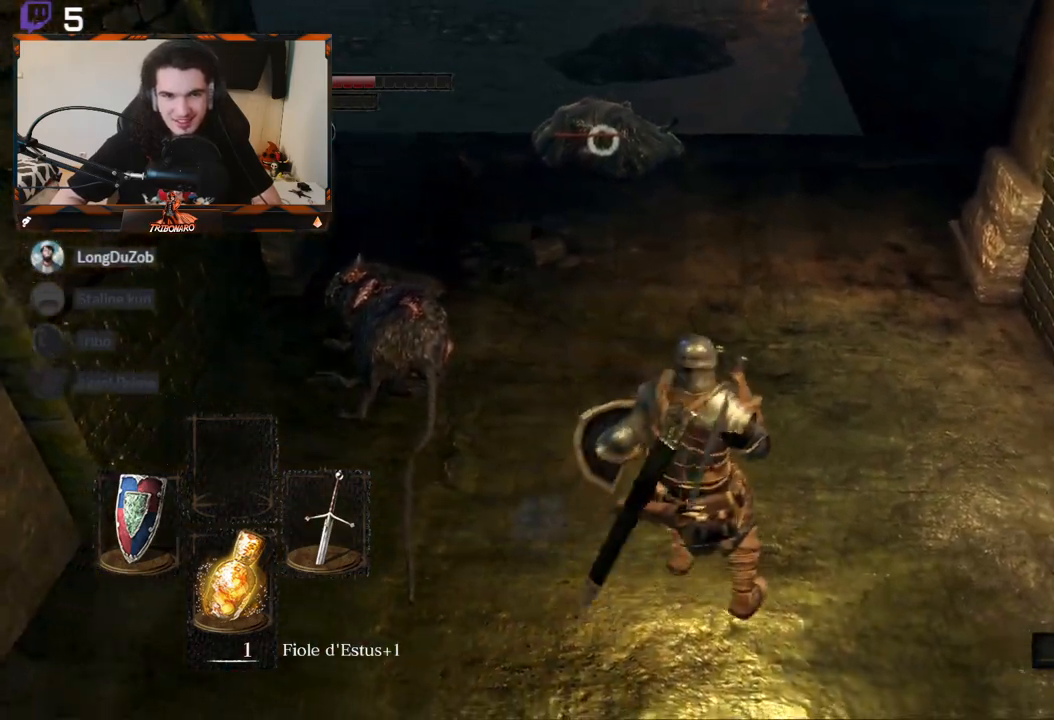
{"buttons": [], "left_stick": "center", "right_stick": "center", "events": [[283, "left_stick", "up"], [450, "left_stick", "center"]]}
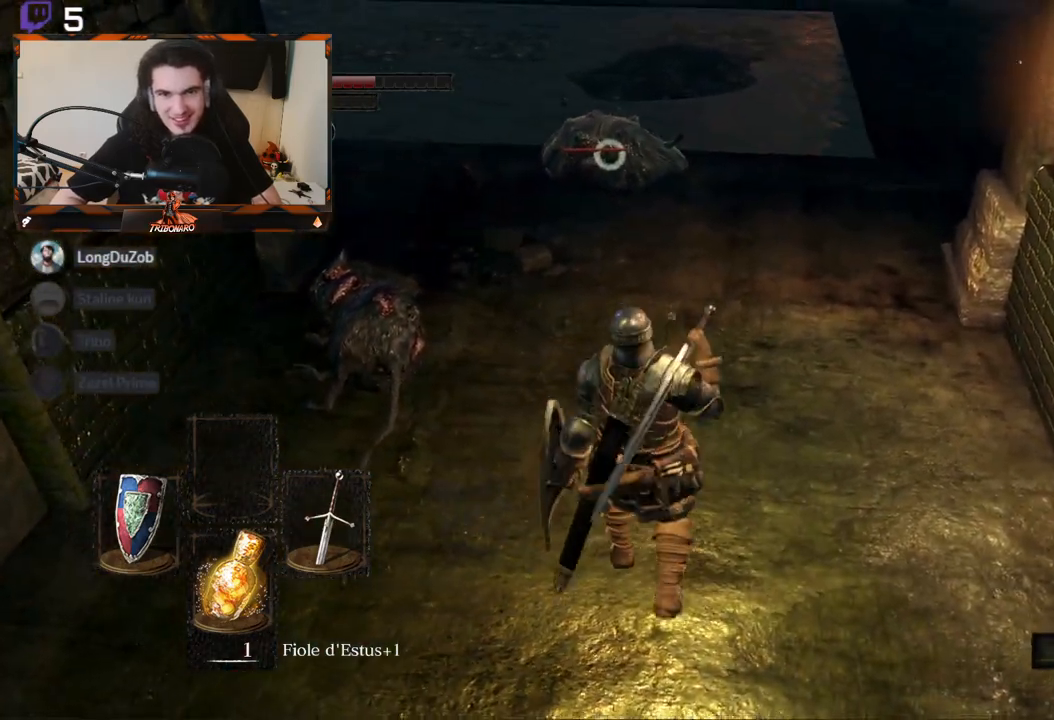
{"buttons": [], "left_stick": "up", "right_stick": "center", "events": [[383, "left_stick", "up"]]}
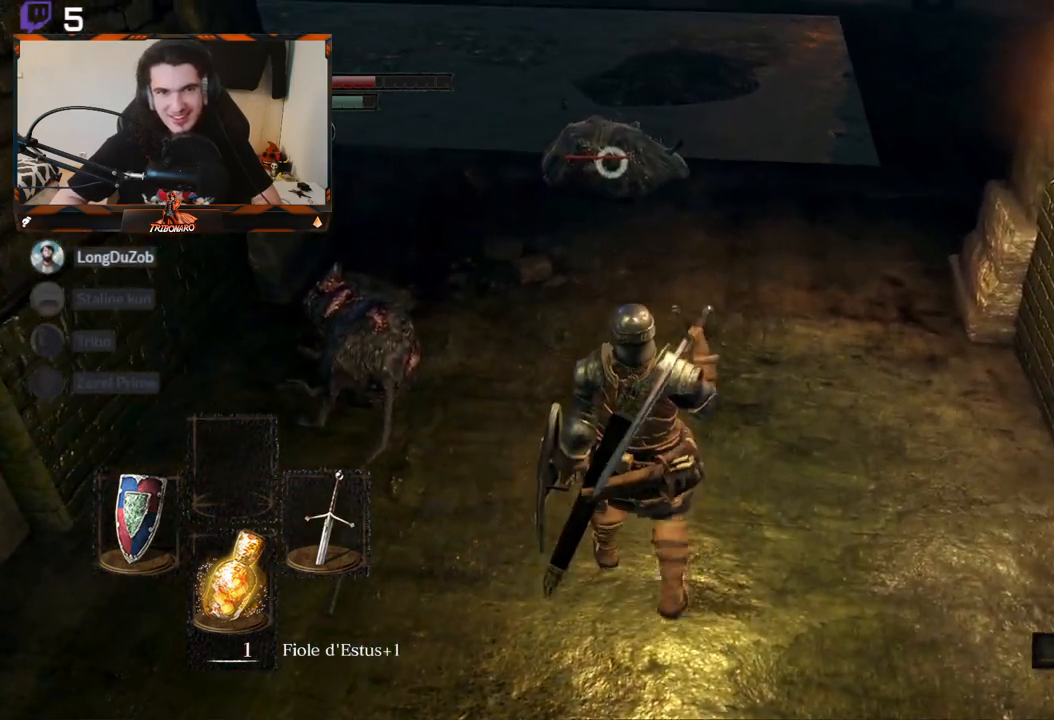
{"buttons": ["R2"], "left_stick": "up", "right_stick": "center", "events": [[450, "R2", "down"]]}
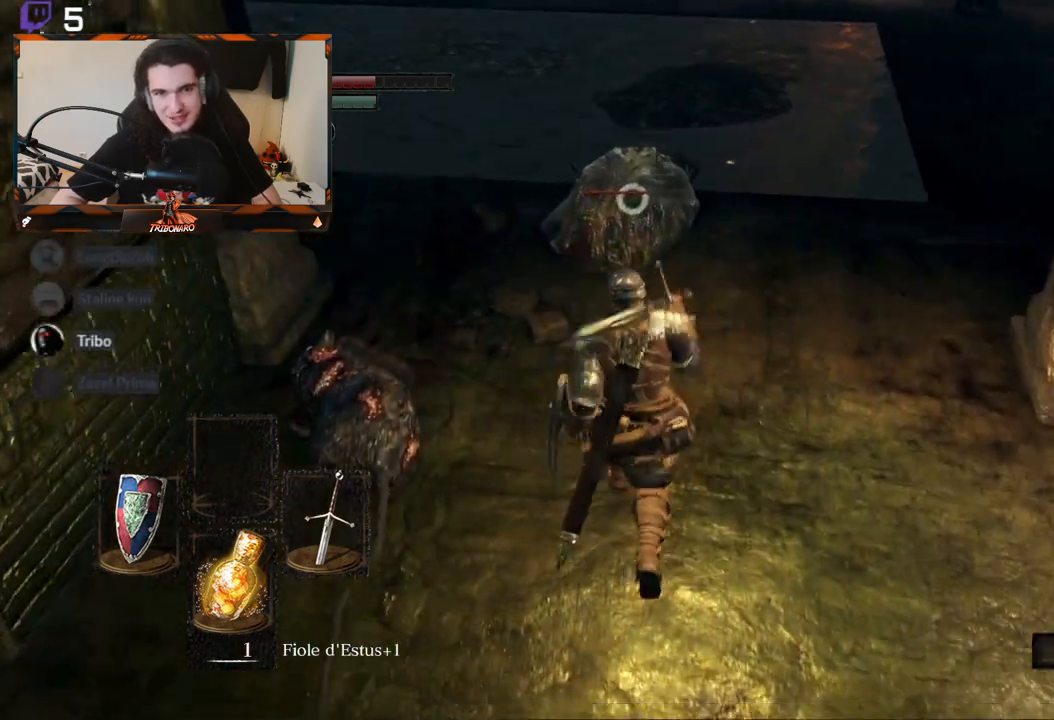
{"buttons": ["R2"], "left_stick": "center", "right_stick": "center", "events": [[200, "left_stick", "center"]]}
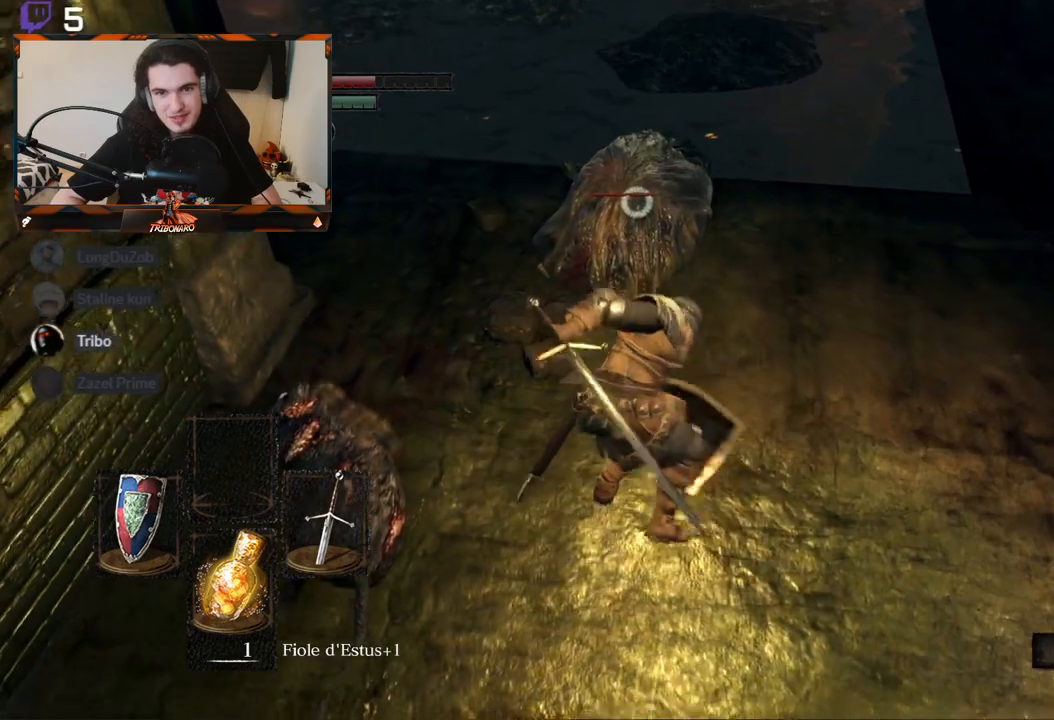
{"buttons": [], "left_stick": "down", "right_stick": "center", "events": [[350, "left_stick", "down"], [450, "R2", "up"]]}
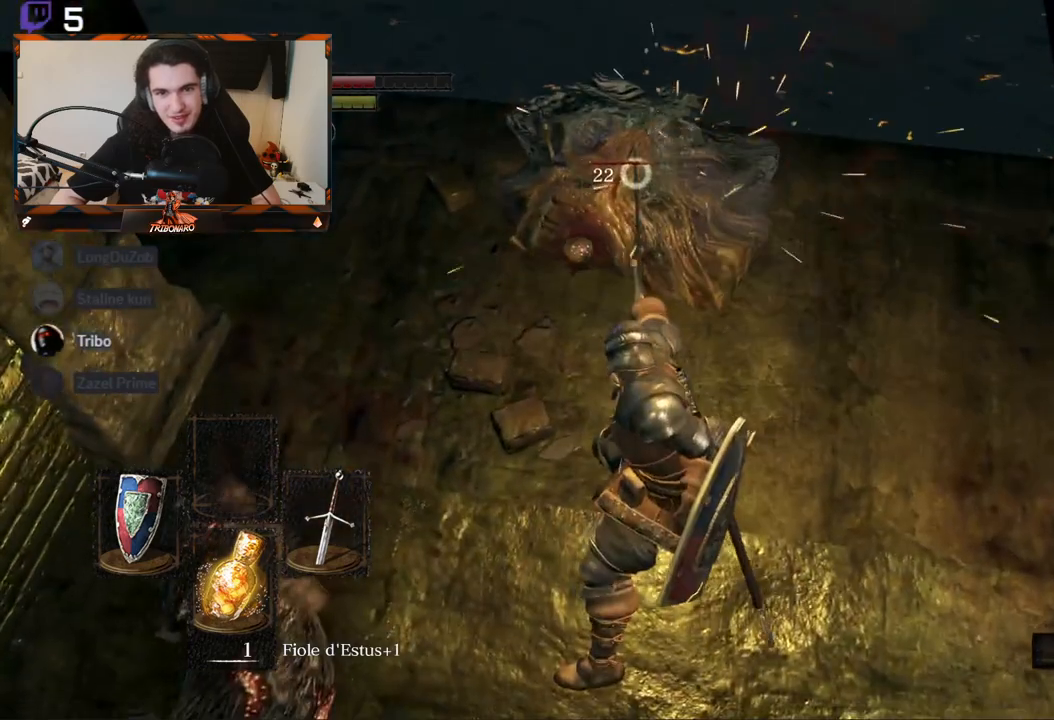
{"buttons": [], "left_stick": "down", "right_stick": "center", "events": [[267, "B", "down"], [367, "B", "up"]]}
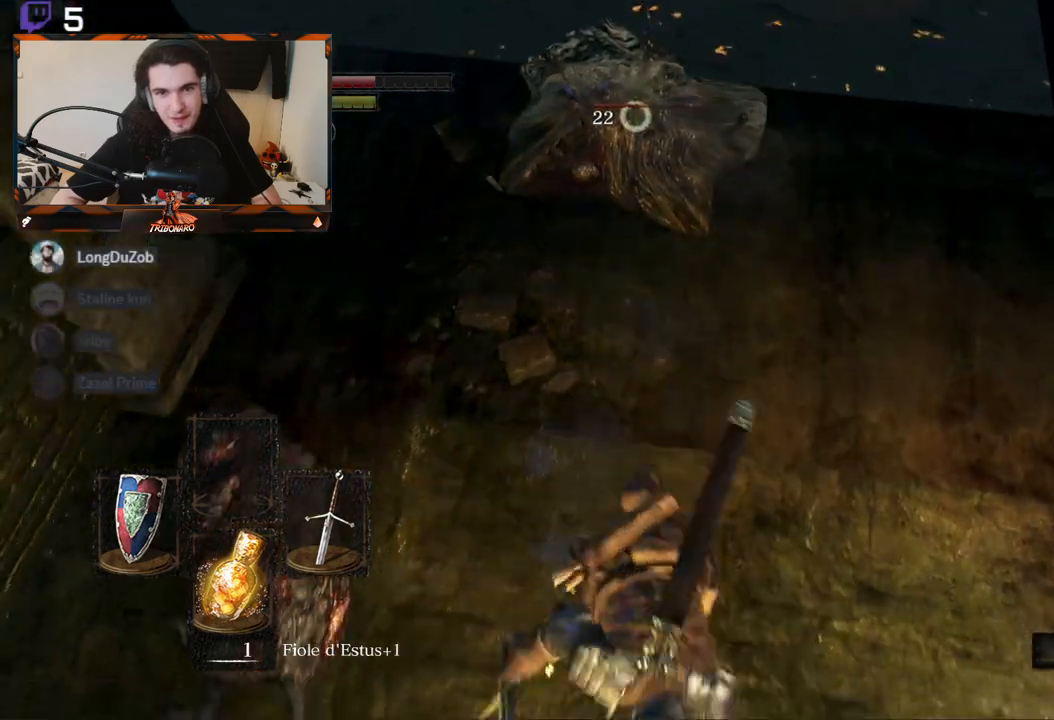
{"buttons": [], "left_stick": "center", "right_stick": "center", "events": [[83, "left_stick", "center"]]}
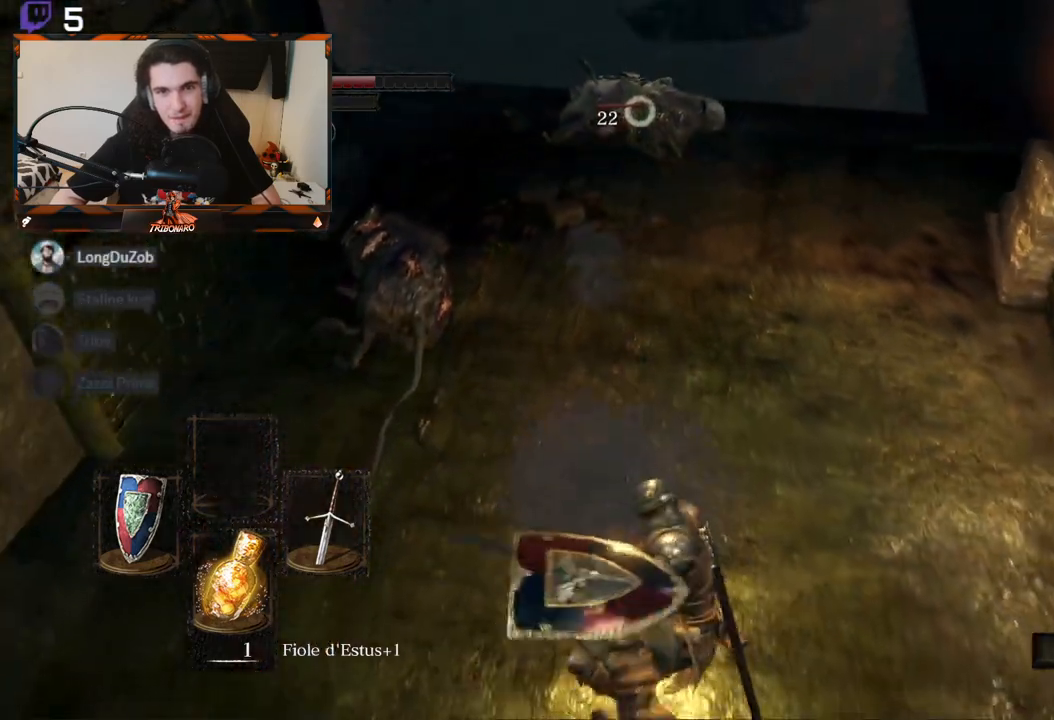
{"buttons": [], "left_stick": "center", "right_stick": "center", "events": [[83, "left_stick", "up"], [467, "left_stick", "center"]]}
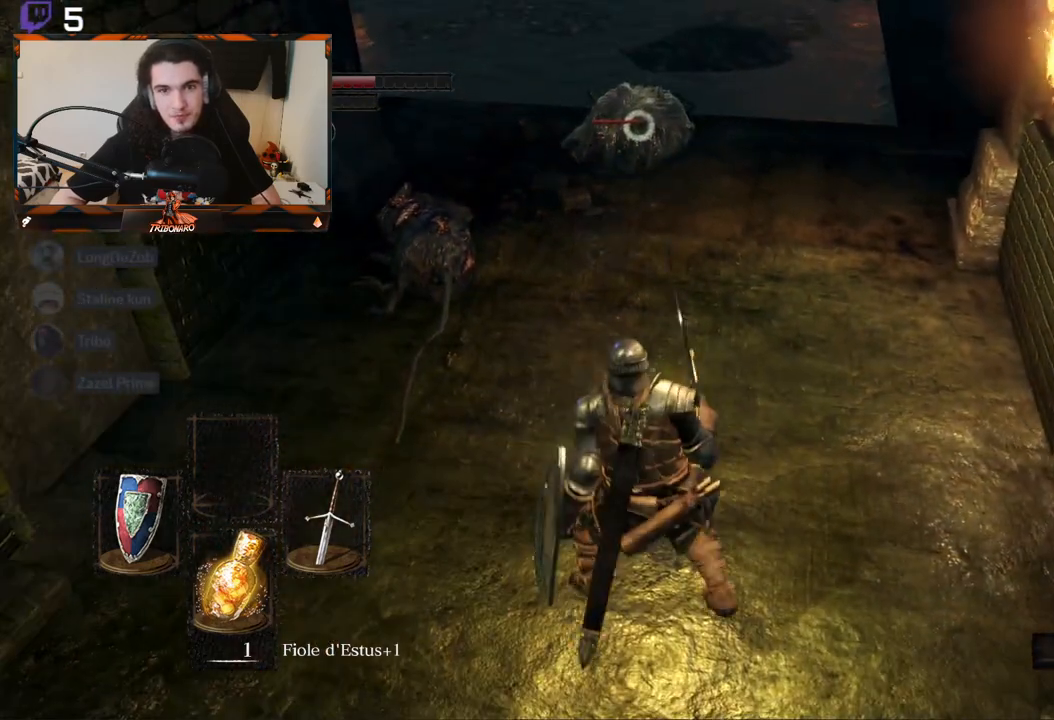
{"buttons": [], "left_stick": "center", "right_stick": "center", "events": []}